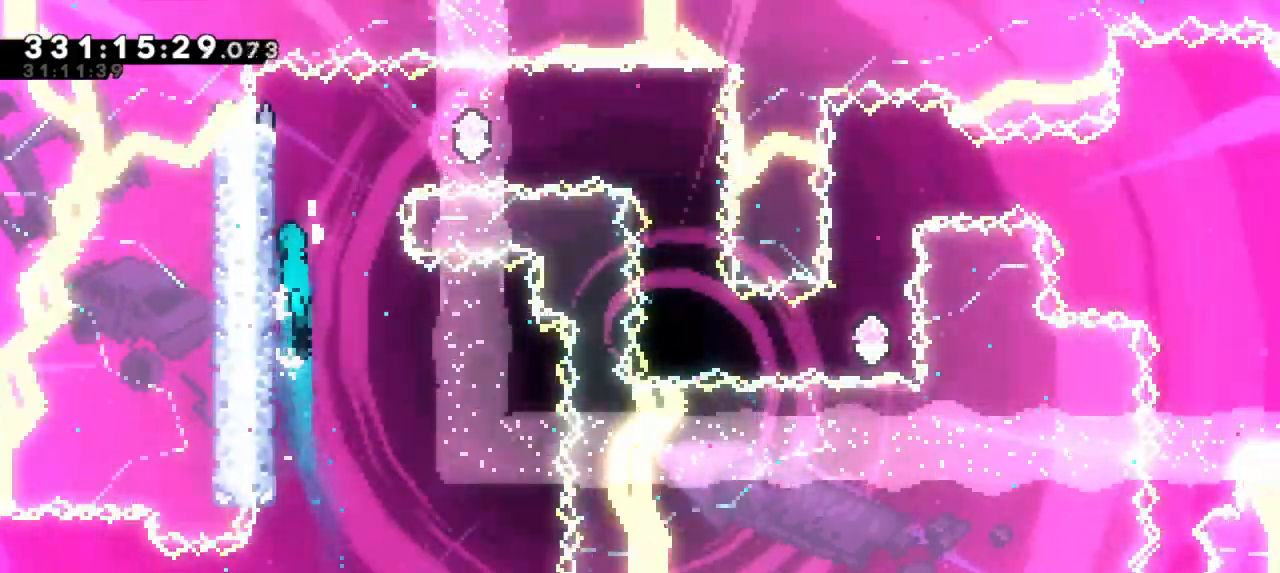
Gameplay with keyboard; each line is a JSON object with the keys held at the frame after it. "events" lists presses ("down") and releases ("up") of "dash", "demo", "down", "grab", "jump", "jump2", "left", "right" and "up" between this image and that frame as [ms after this image, input, new state], when the widget could be followed in between. No other keys are recorded. Mouse input is not recorded. Key names are as the overlay labels them; some are game actions (e.g. jump) rather than physical keys. Not read: other_keys.
{"keys": ["right"], "events": [[83, "jump2", "up"], [100, "left", "up"], [133, "right", "down"], [150, "jump2", "down"], [500, "grab", "up"], [500, "jump2", "up"]]}
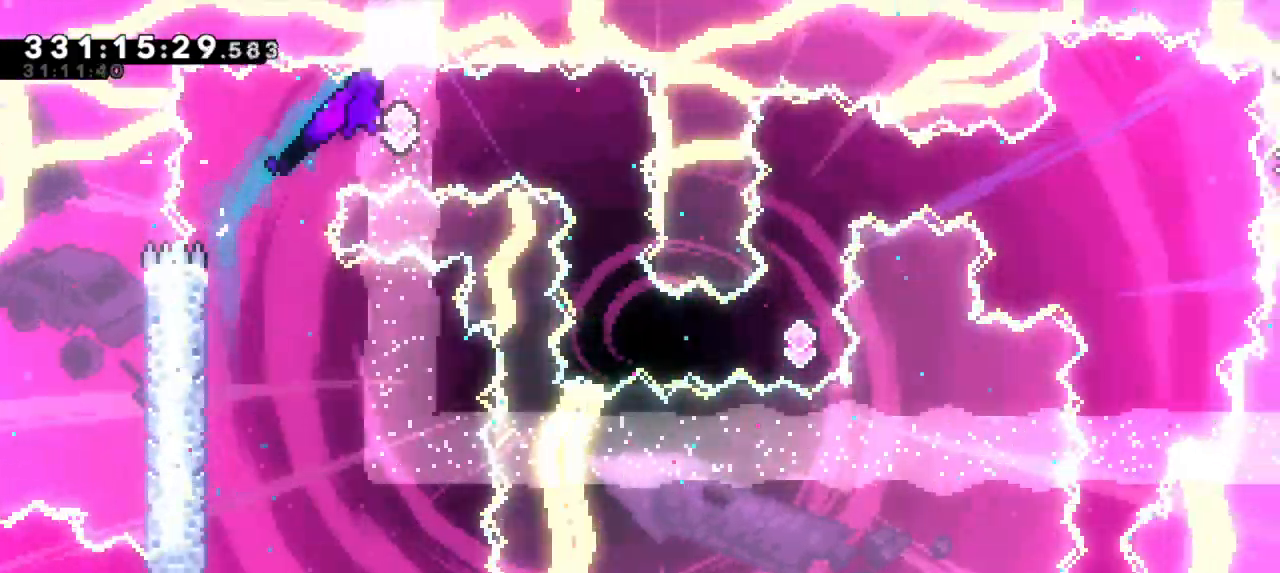
{"keys": [], "events": [[50, "right", "up"], [67, "dash", "down"], [233, "dash", "up"]]}
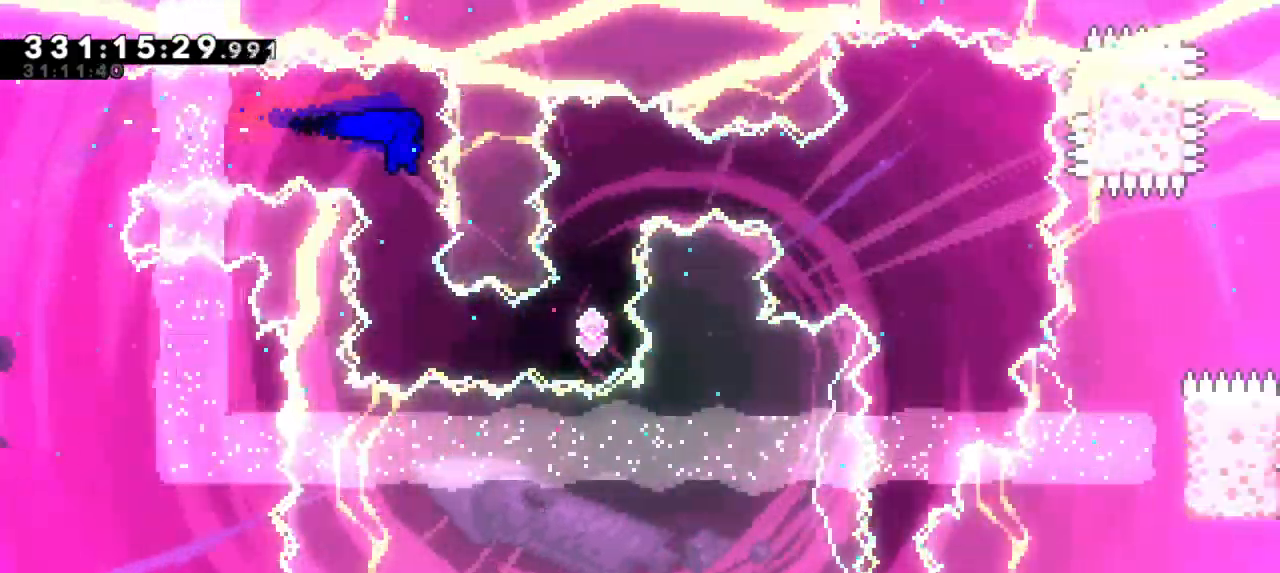
{"keys": ["right"], "events": [[283, "right", "down"], [300, "dash", "down"], [500, "dash", "up"]]}
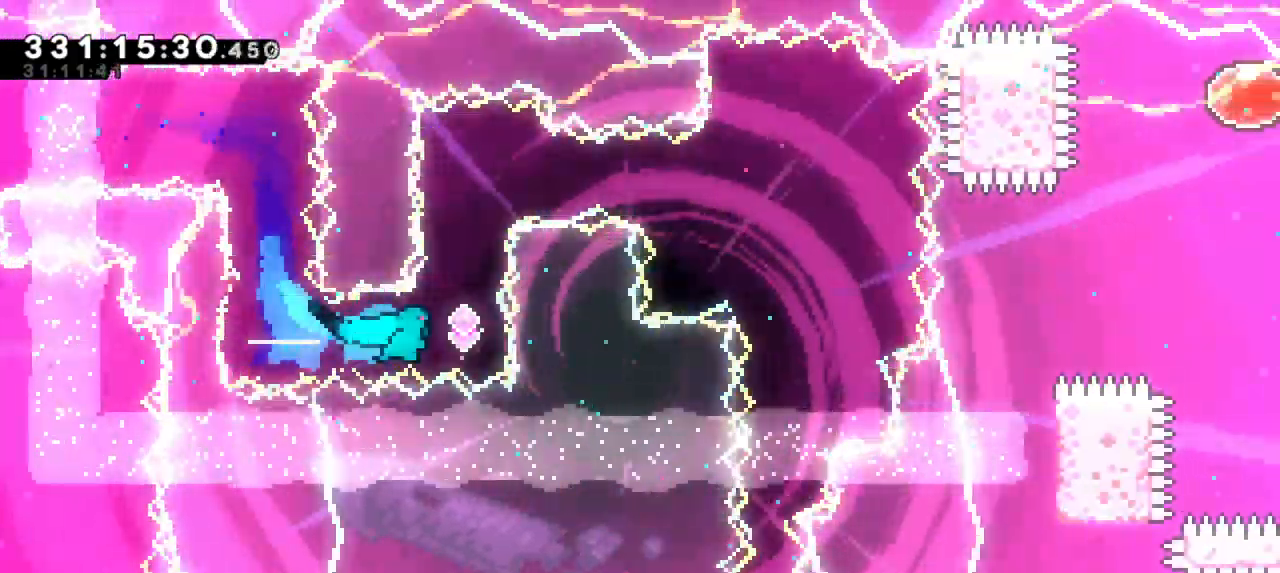
{"keys": [], "events": [[83, "right", "up"], [133, "dash", "down"], [133, "up", "down"], [283, "up", "up"], [300, "dash", "up"]]}
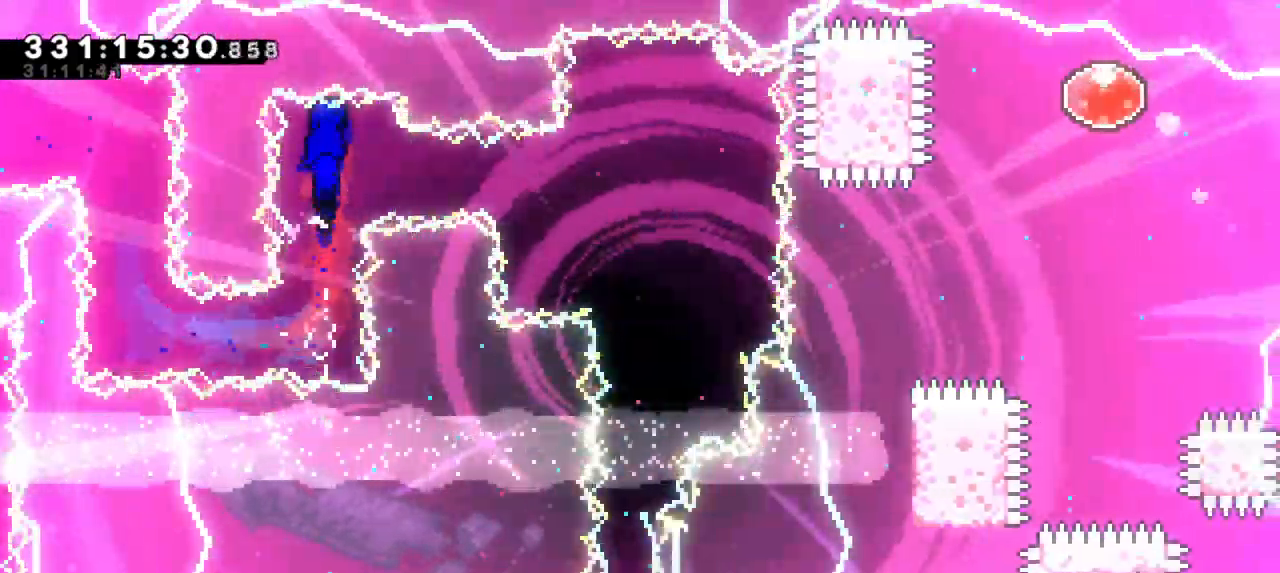
{"keys": ["grab", "right"], "events": [[117, "right", "down"], [183, "dash", "down"], [400, "grab", "down"], [417, "dash", "up"]]}
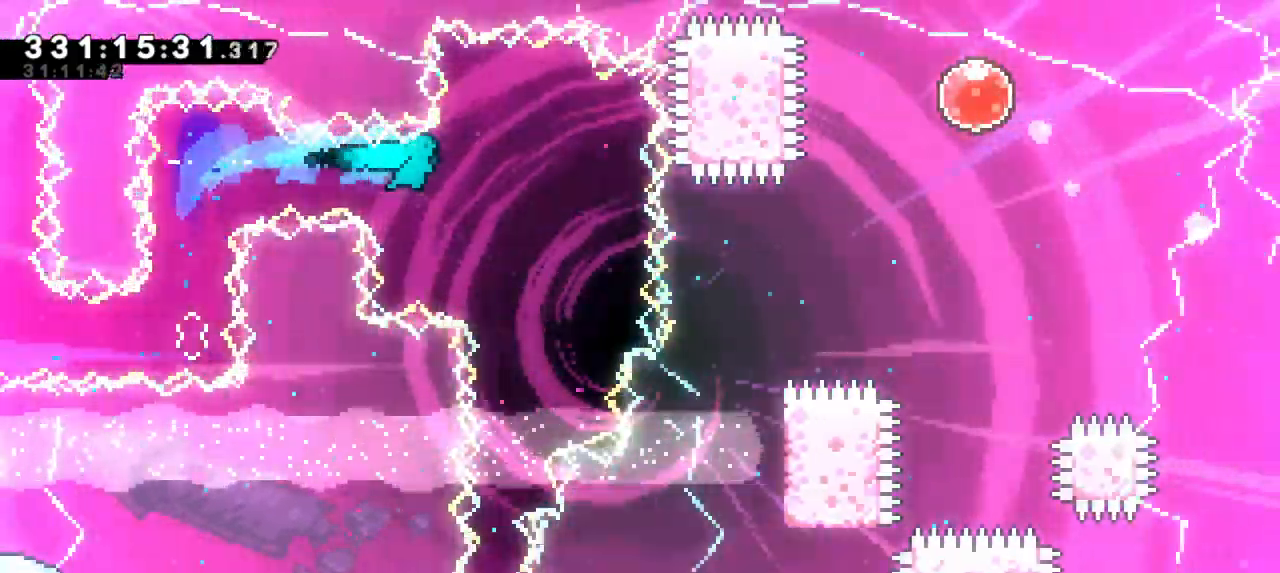
{"keys": ["down", "grab"], "events": [[83, "right", "up"], [433, "down", "down"]]}
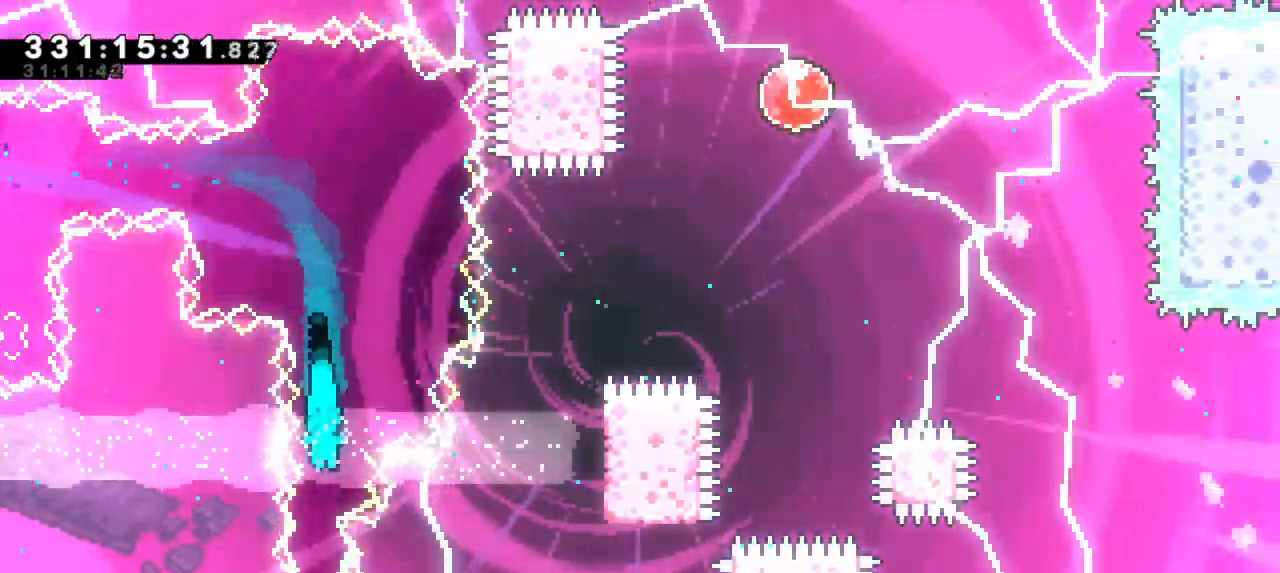
{"keys": ["down", "grab"], "events": []}
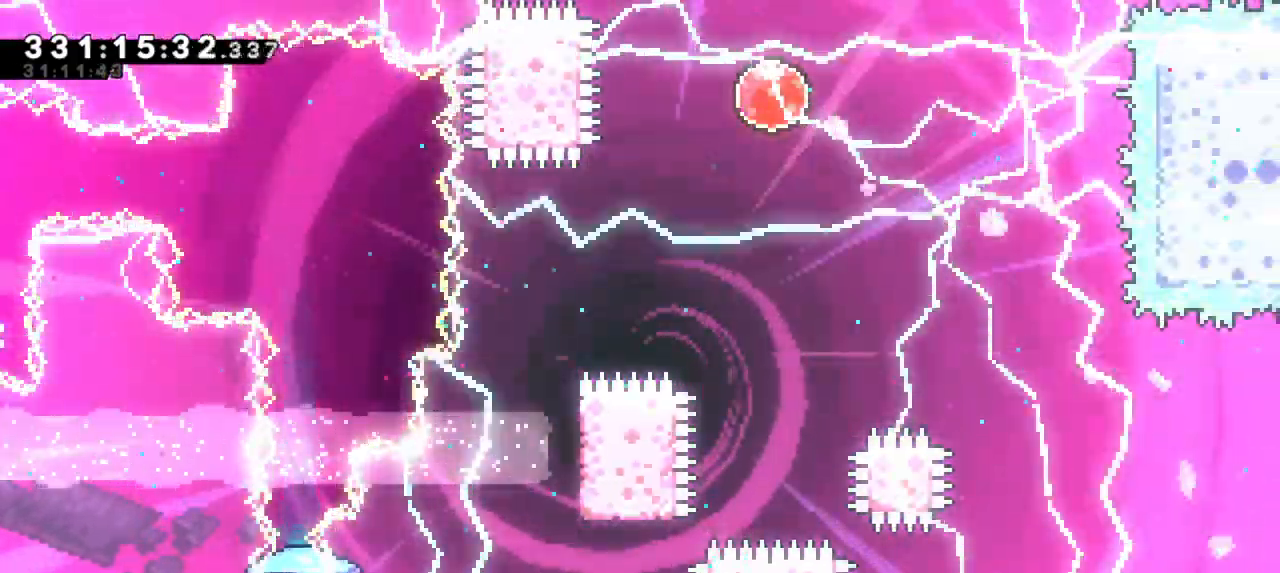
{"keys": ["down", "grab"], "events": []}
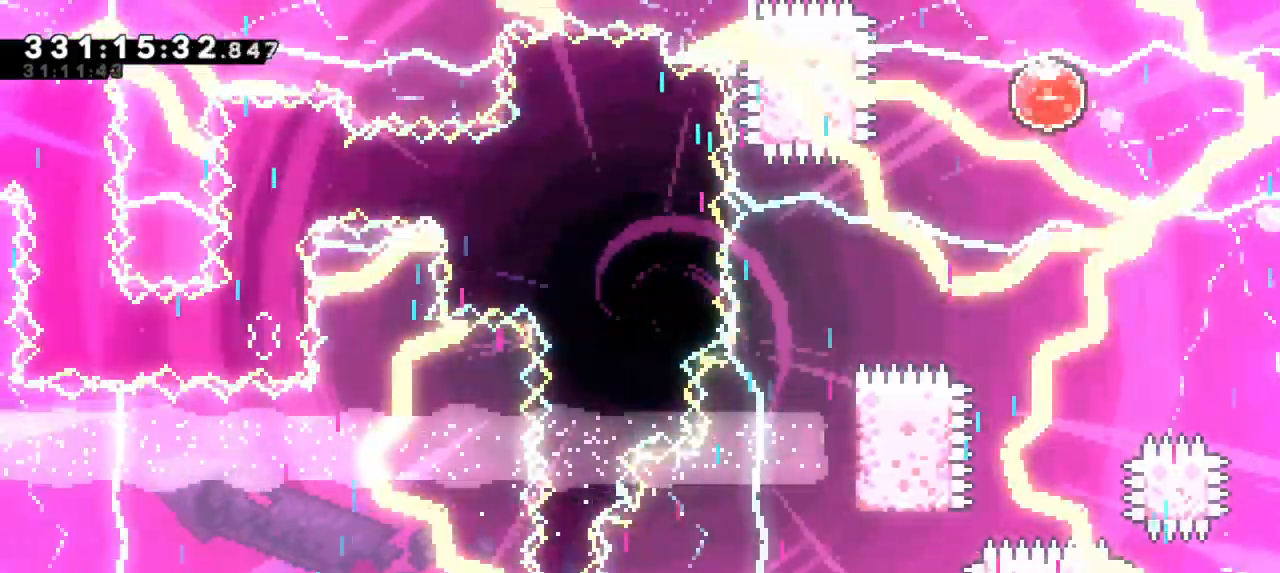
{"keys": ["down", "grab"], "events": []}
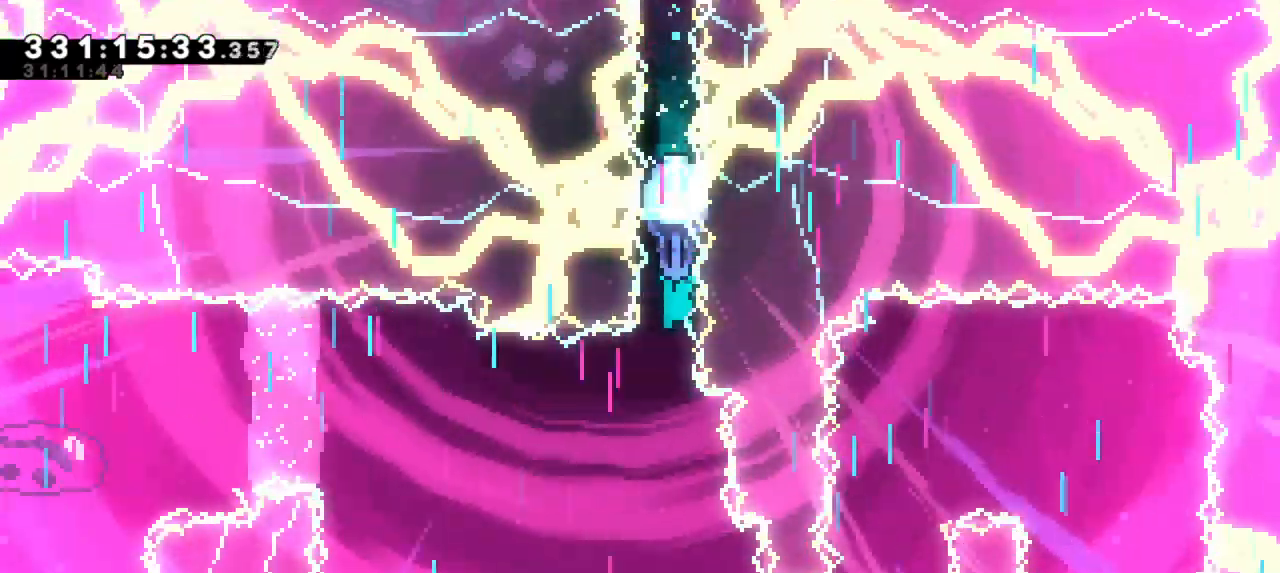
{"keys": ["down", "grab"], "events": []}
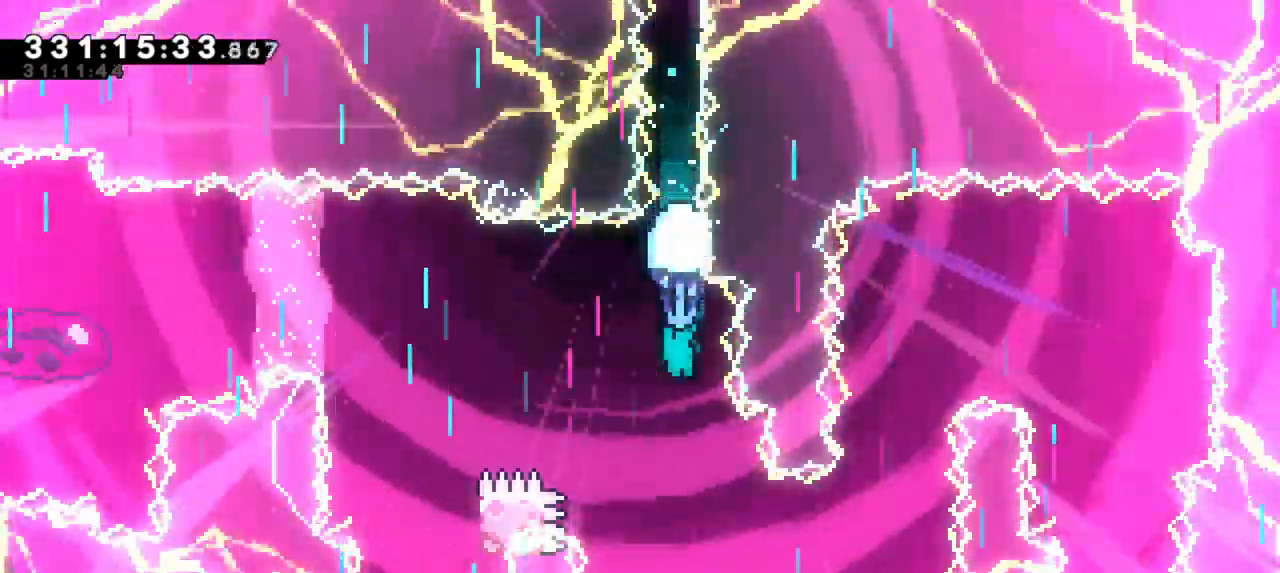
{"keys": ["down", "grab", "right"], "events": [[350, "right", "down"]]}
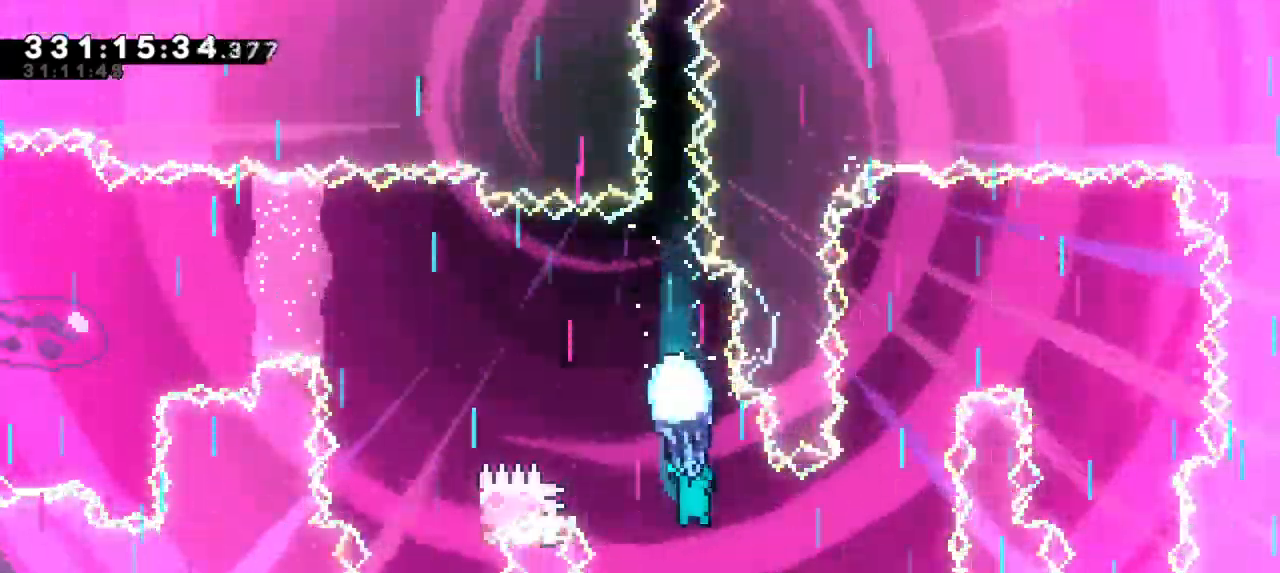
{"keys": ["grab"], "events": [[67, "down", "up"], [400, "right", "up"]]}
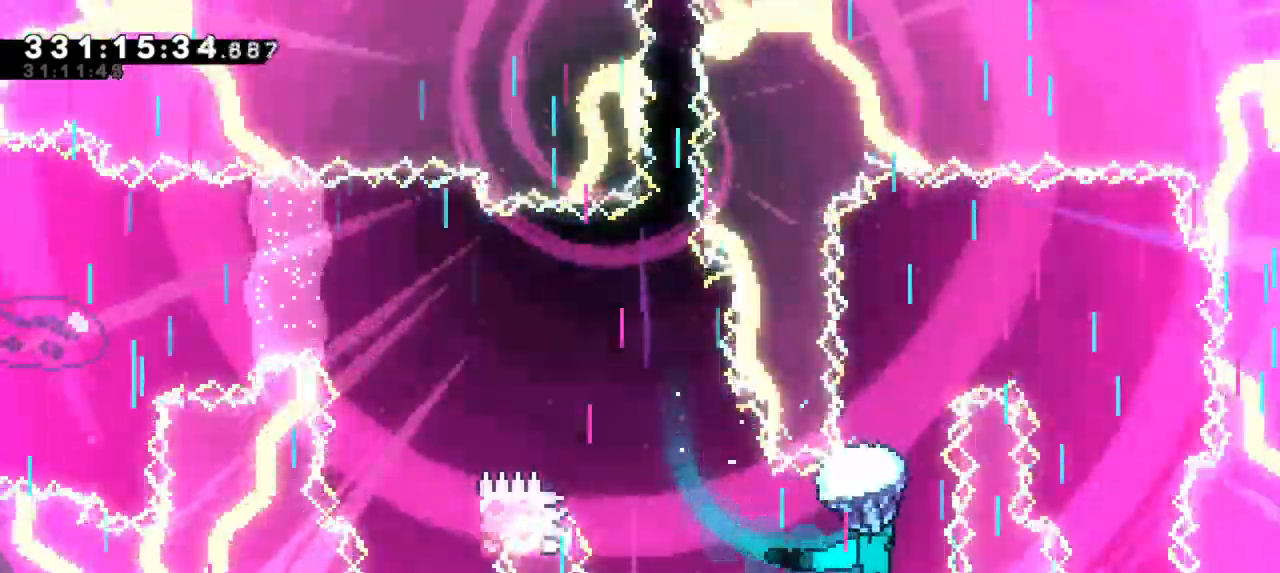
{"keys": ["grab"], "events": []}
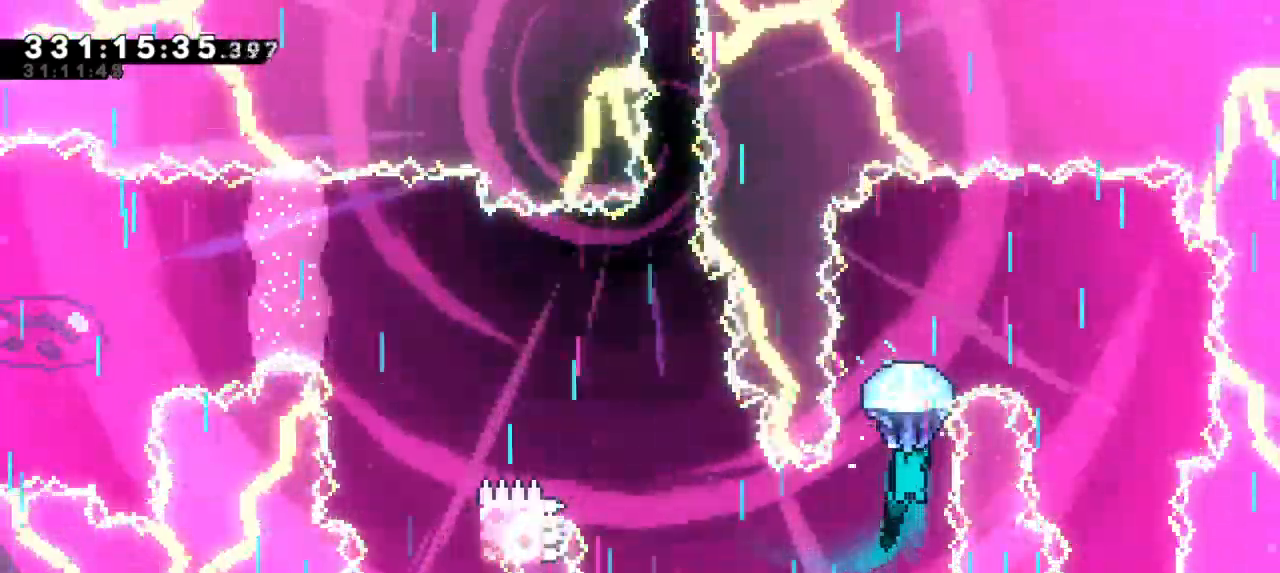
{"keys": ["grab"], "events": []}
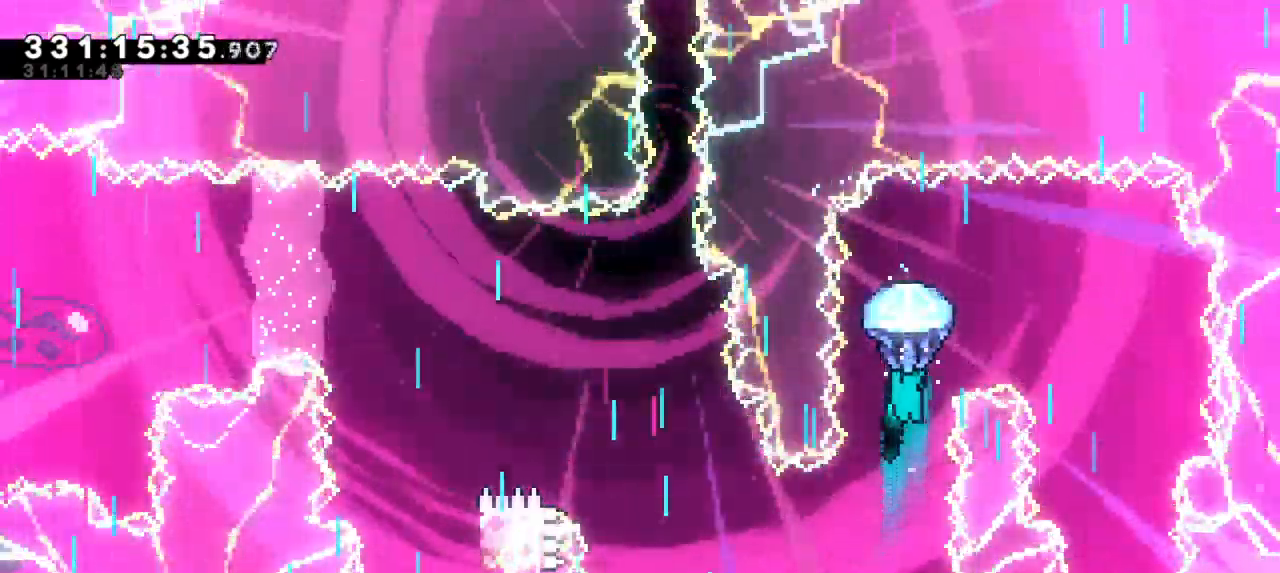
{"keys": ["down", "grab"], "events": [[33, "right", "down"], [333, "down", "down"], [483, "right", "up"]]}
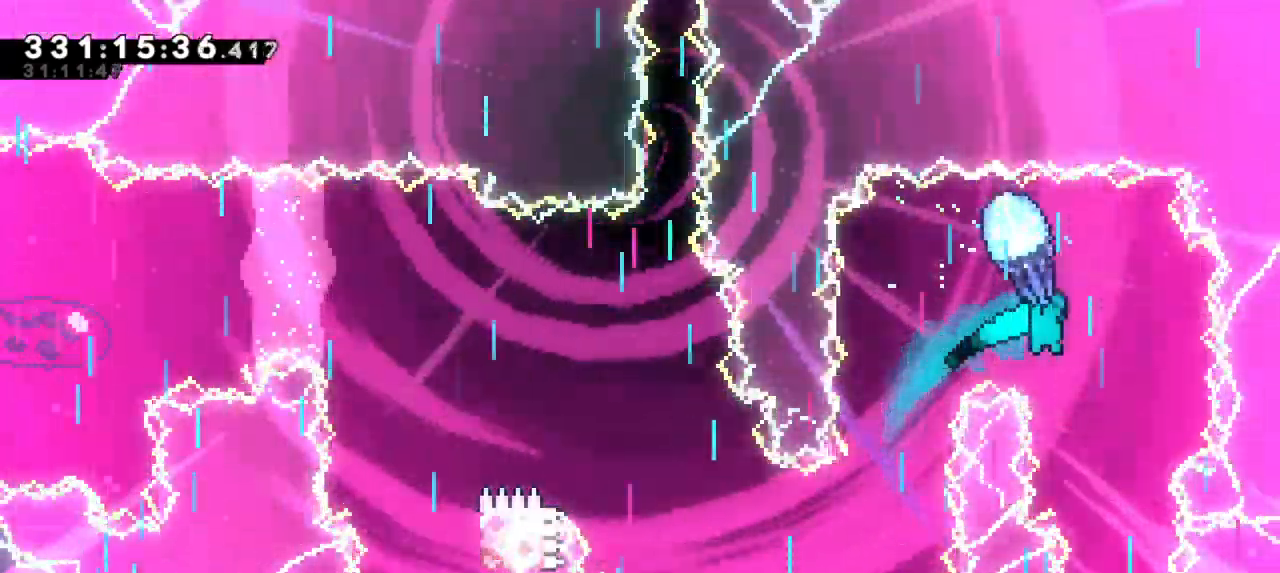
{"keys": ["down", "grab"], "events": []}
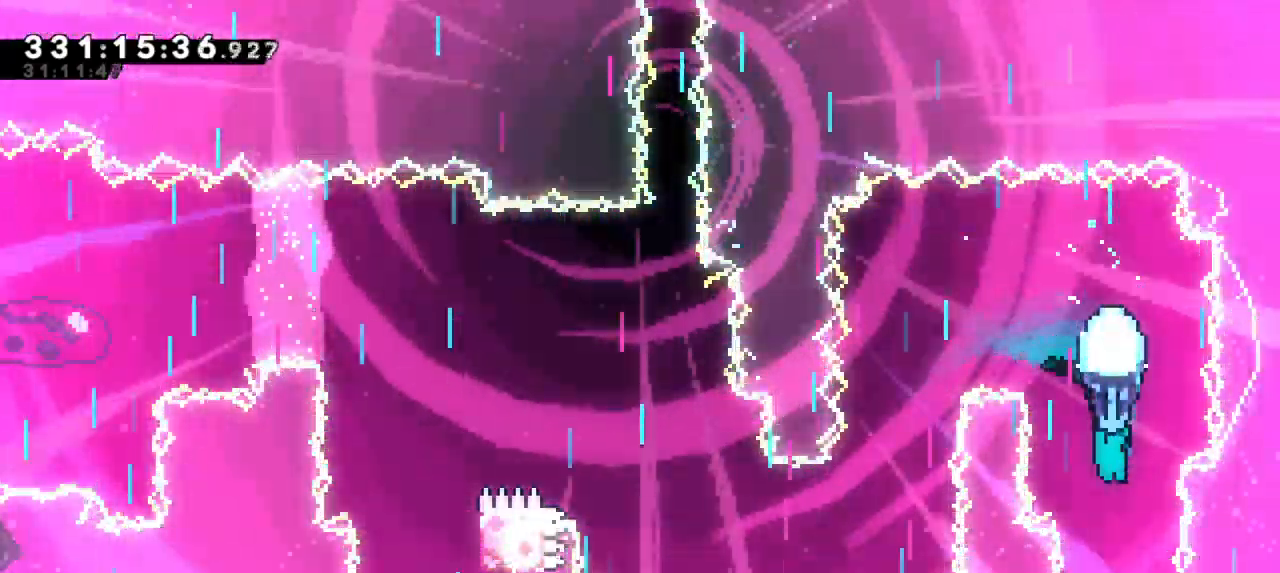
{"keys": ["down", "grab", "jump2"], "events": [[450, "jump2", "down"]]}
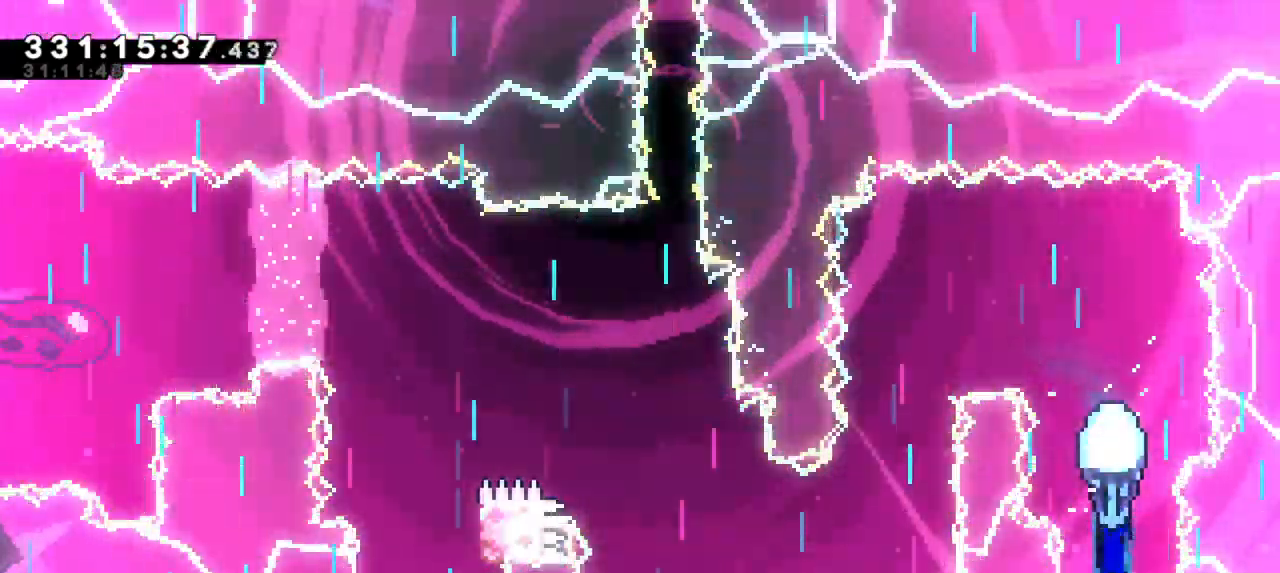
{"keys": ["grab", "left"], "events": [[67, "down", "up"], [383, "jump2", "up"], [417, "left", "down"]]}
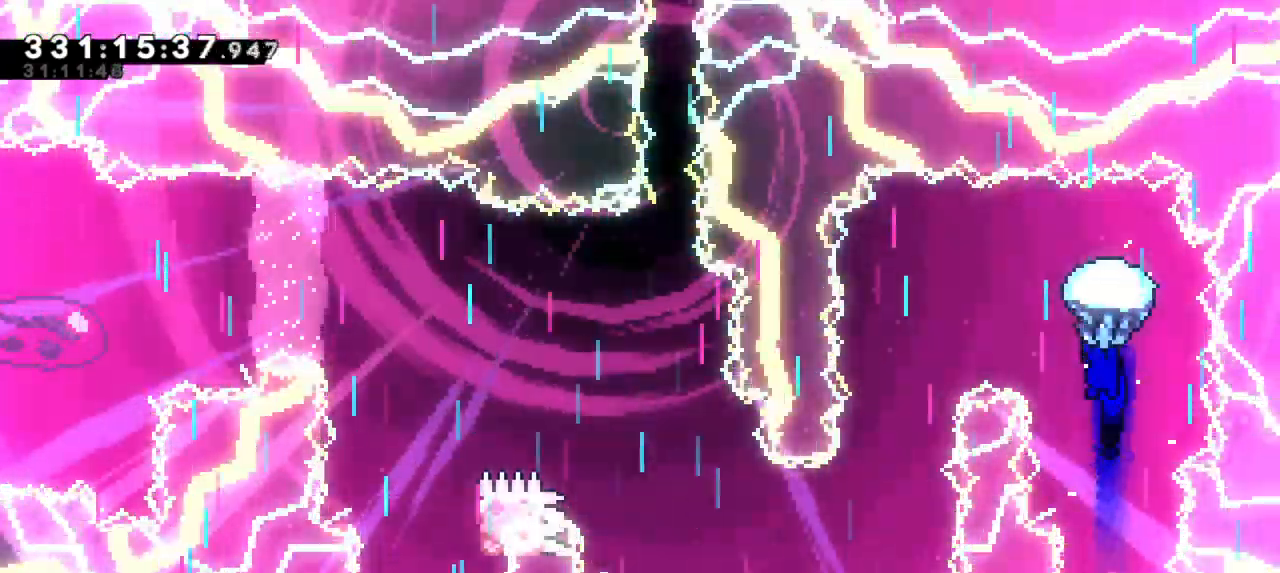
{"keys": ["down", "grab"], "events": [[317, "down", "down"], [383, "left", "up"]]}
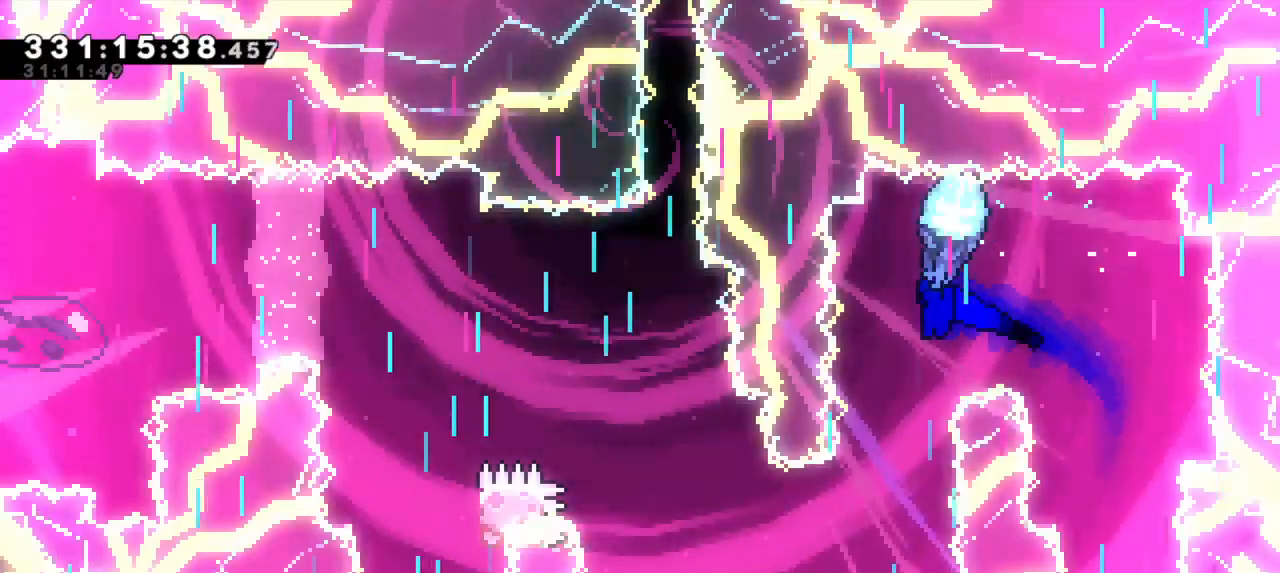
{"keys": ["down", "grab"], "events": []}
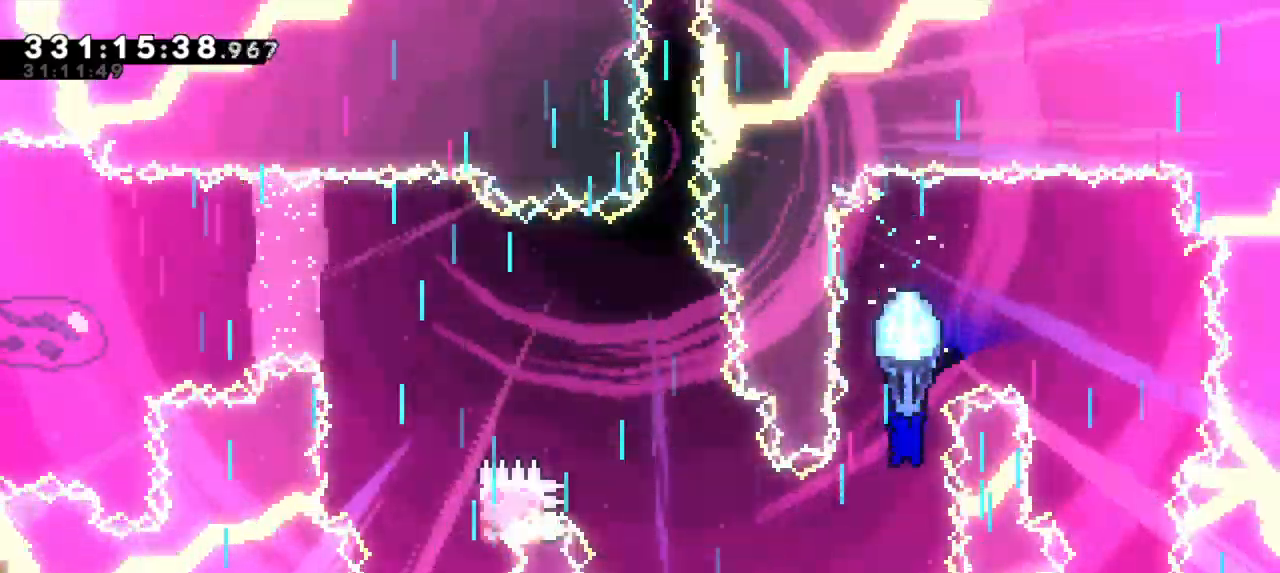
{"keys": ["grab", "left"], "events": [[67, "left", "down"], [200, "down", "up"]]}